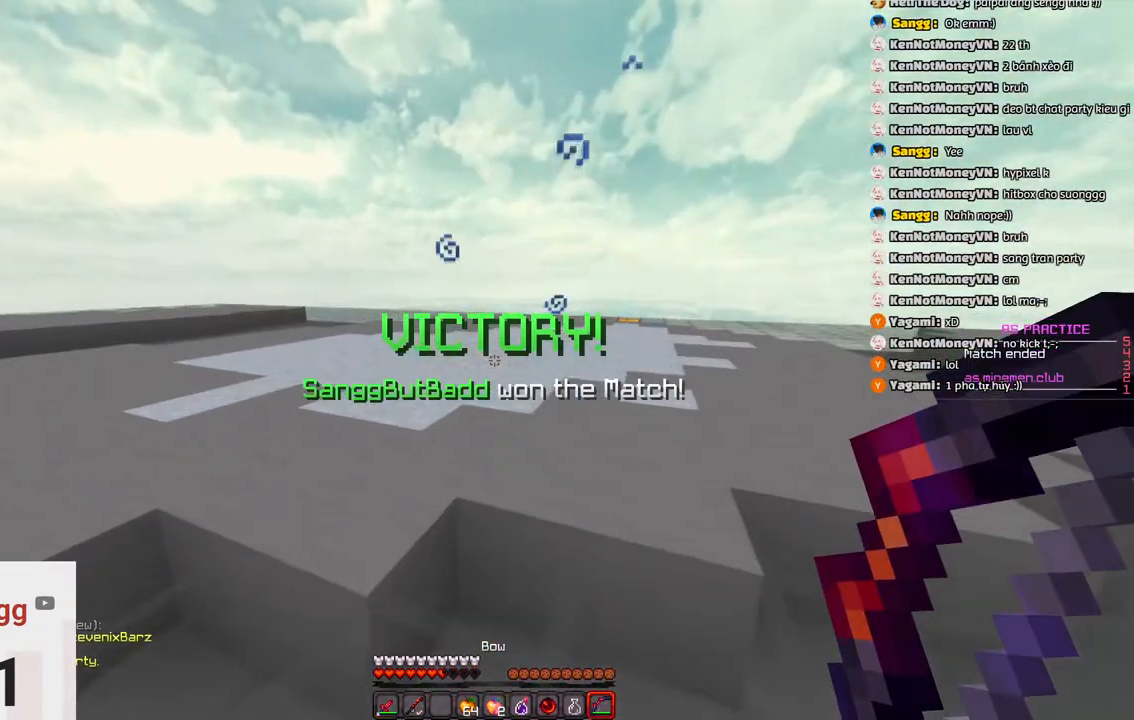
Gameplay with keyboard; each line is a JSON object with the keys held at the frame after it. "events" lists presses ("down") and releases ("up") of "a", "d", "s", "space" and "w" between this image and that frame as [ms after this image, input, new state], when the widget could be followed in between. No other keys are recorded. Mouse input is not recorded.
{"keys": ["space", "w"], "events": [[416, "space", "down"]]}
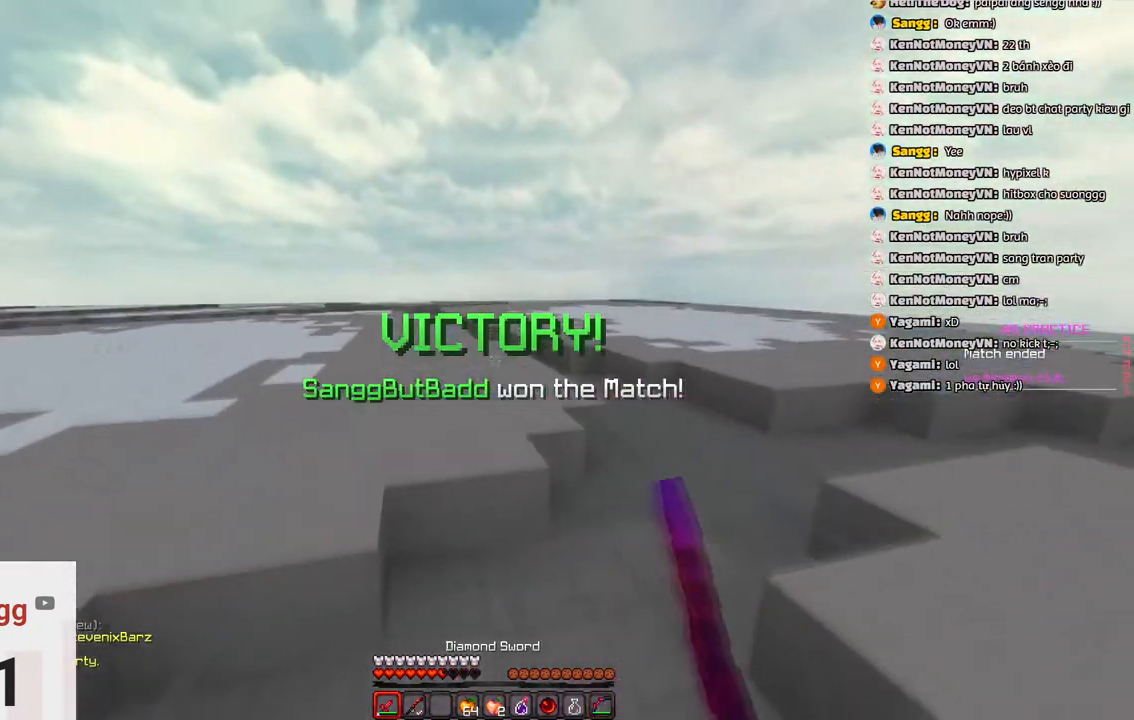
{"keys": ["space", "w"], "events": [[183, "space", "up"], [433, "space", "down"]]}
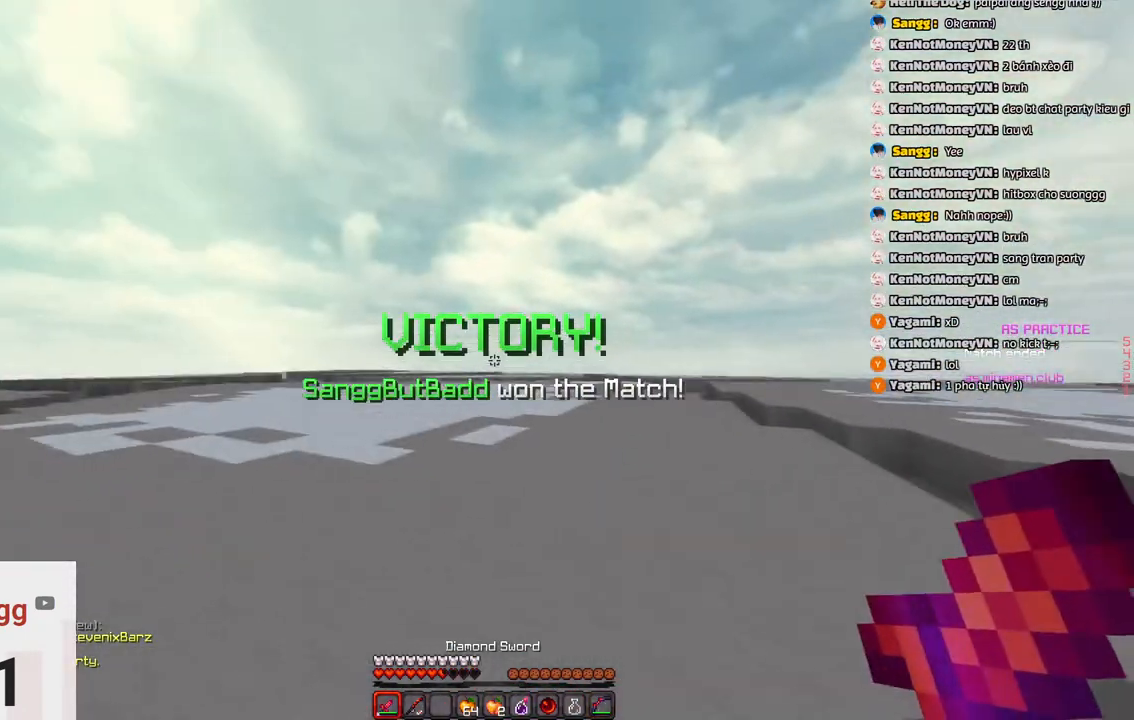
{"keys": ["space", "w"], "events": [[400, "space", "up"], [450, "space", "down"]]}
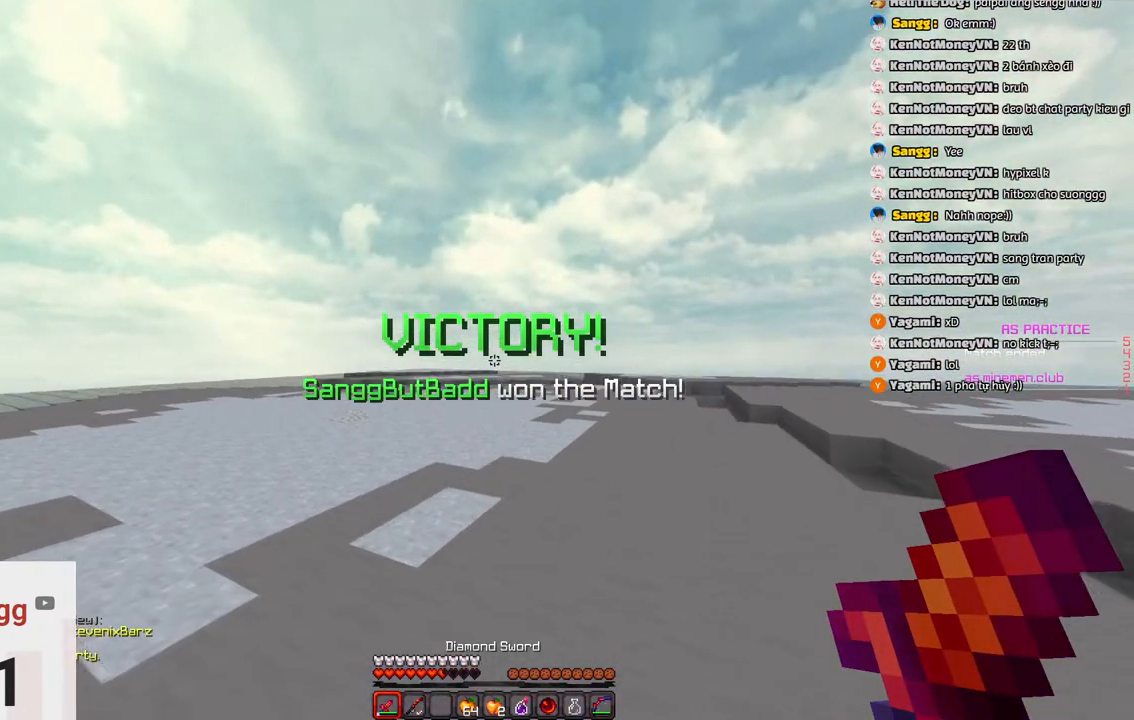
{"keys": [], "events": [[166, "space", "up"], [166, "w", "up"]]}
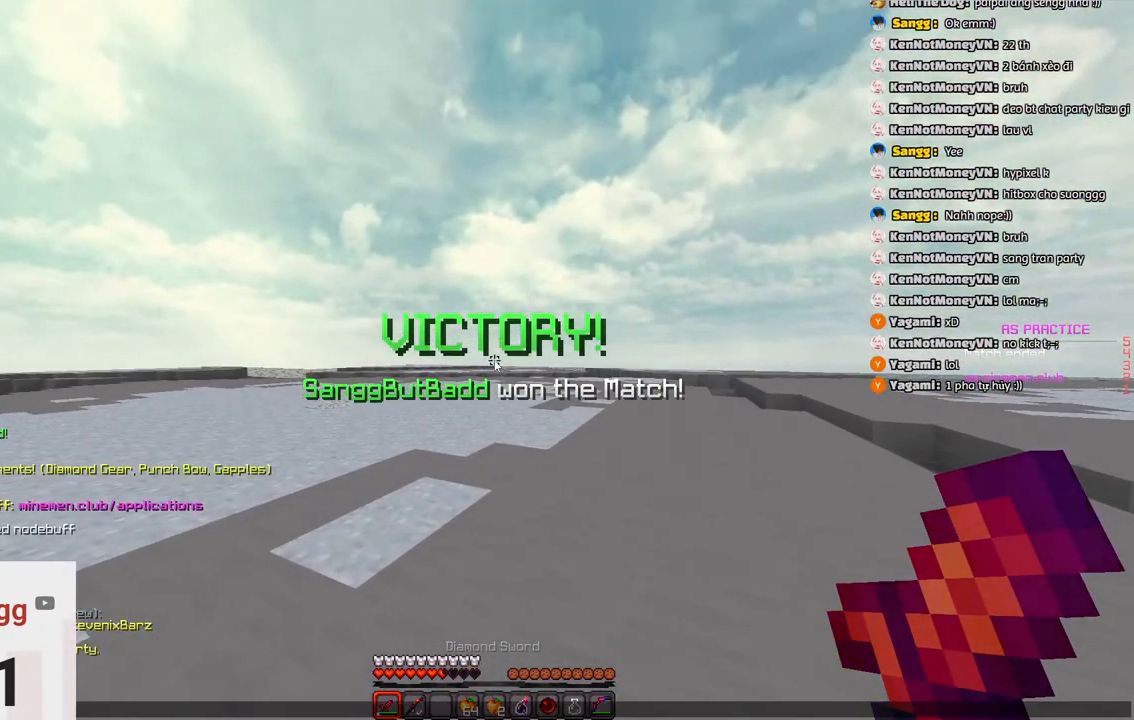
{"keys": [], "events": []}
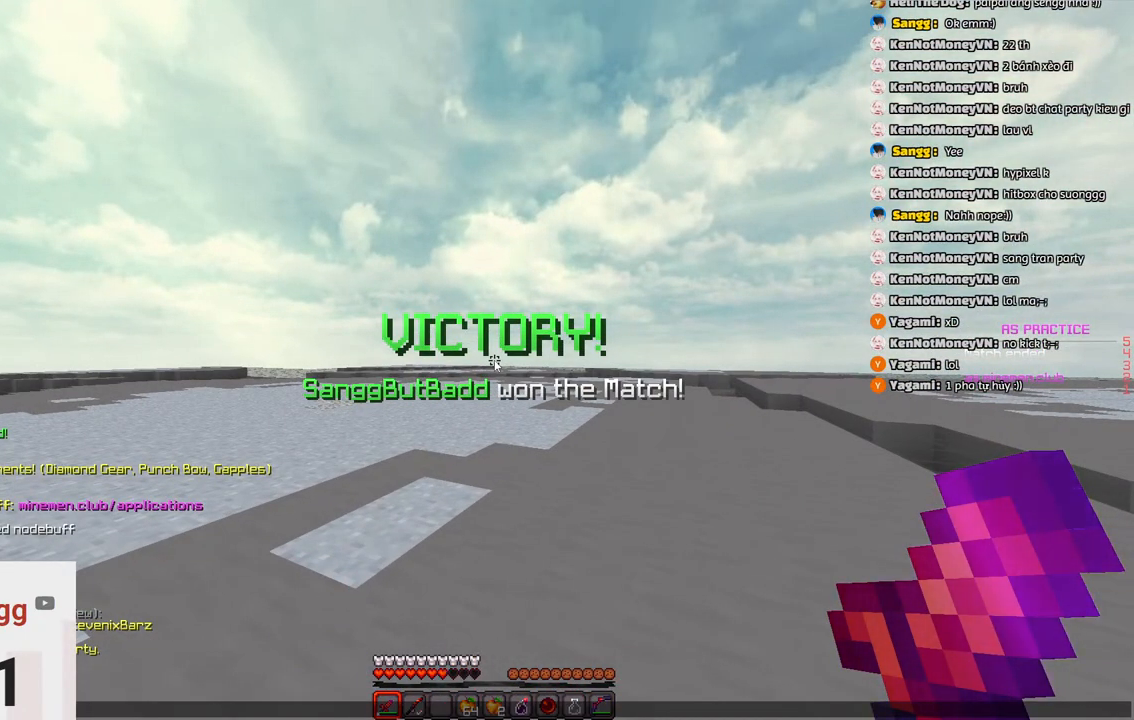
{"keys": [], "events": []}
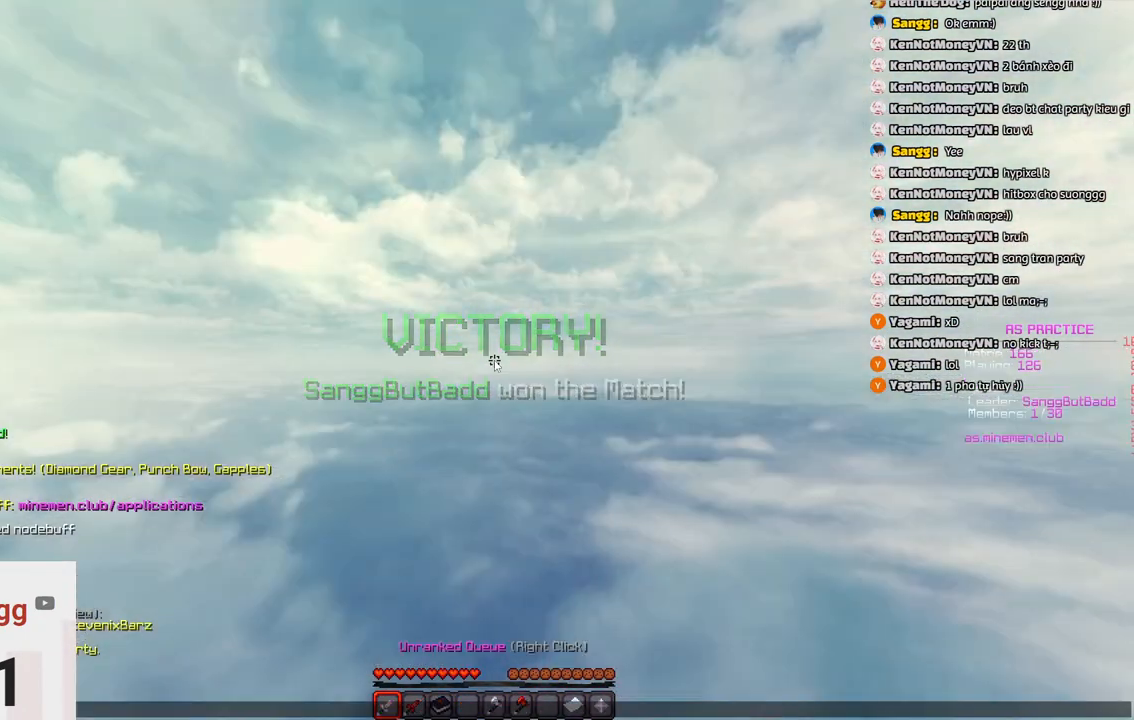
{"keys": ["w"], "events": [[383, "w", "down"]]}
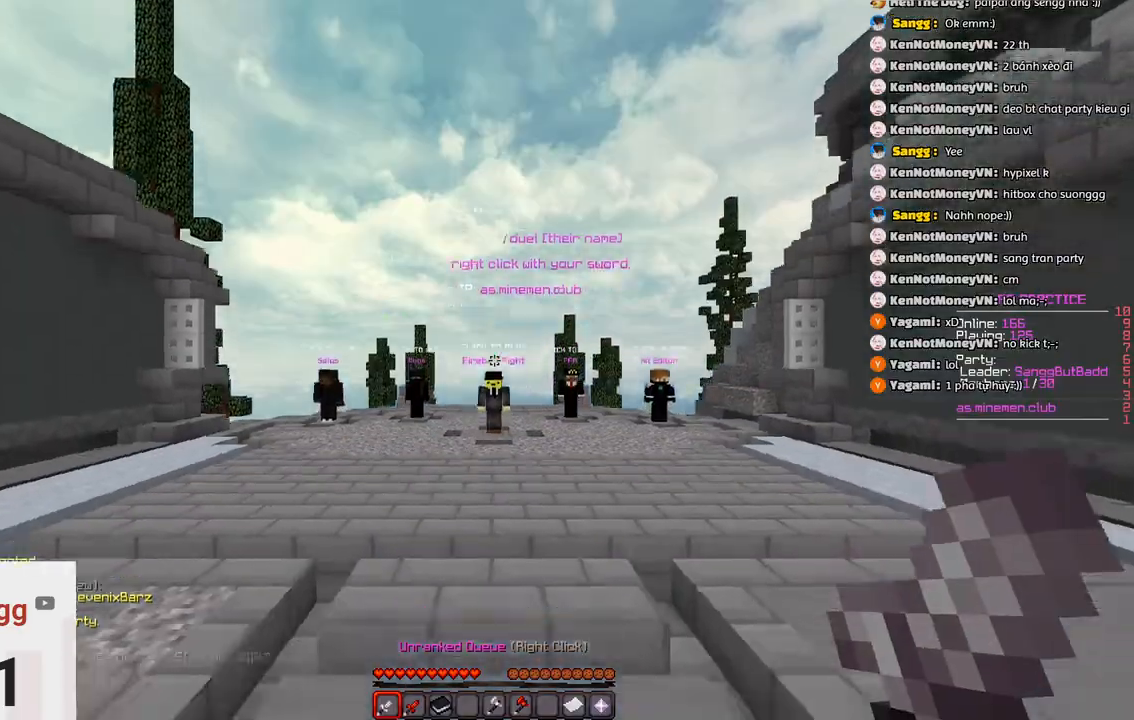
{"keys": ["w"], "events": [[100, "space", "down"], [416, "space", "up"]]}
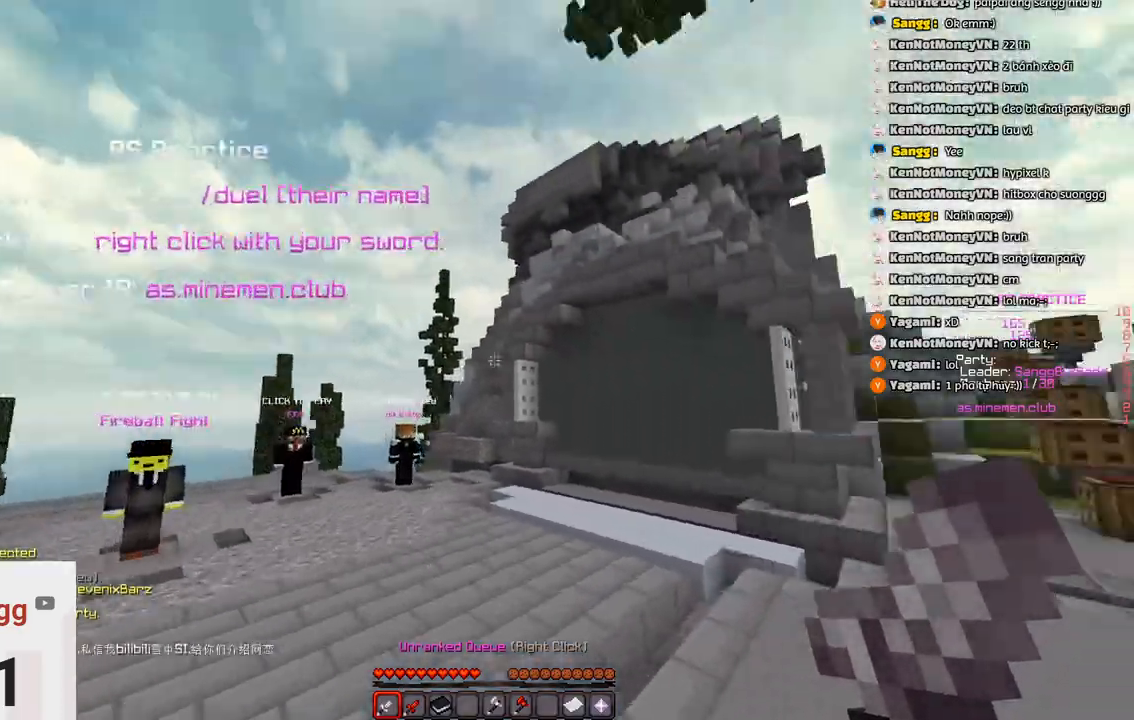
{"keys": ["w"], "events": [[16, "space", "down"], [383, "space", "up"]]}
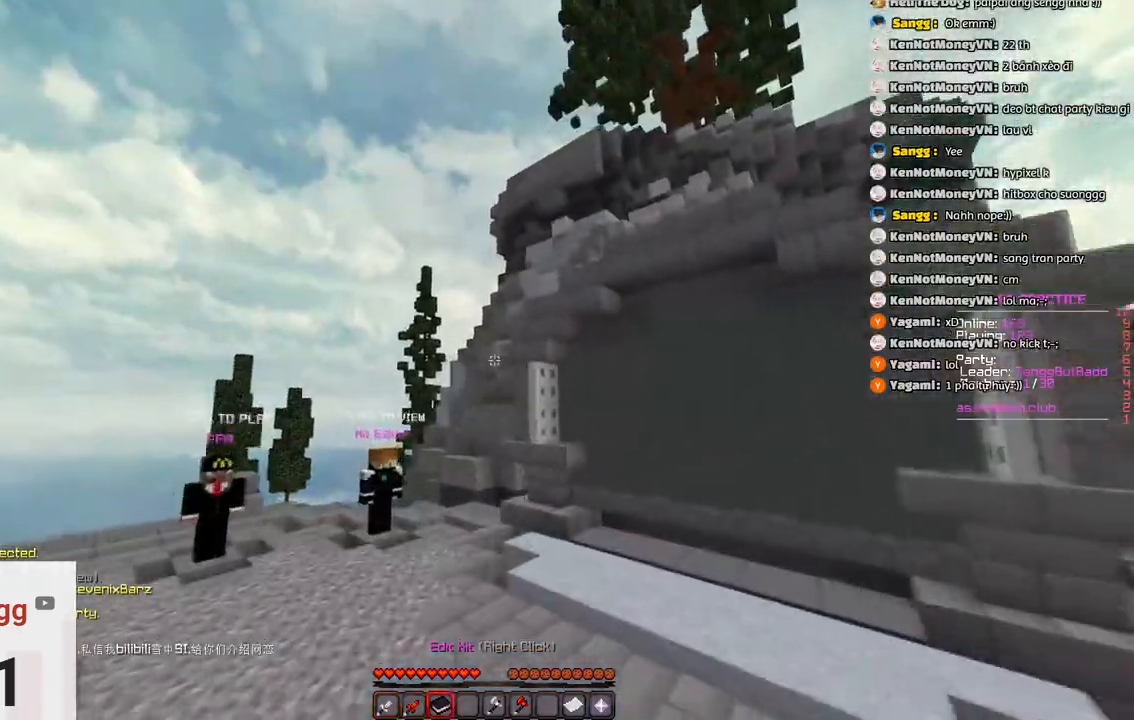
{"keys": ["d", "space", "w"]}
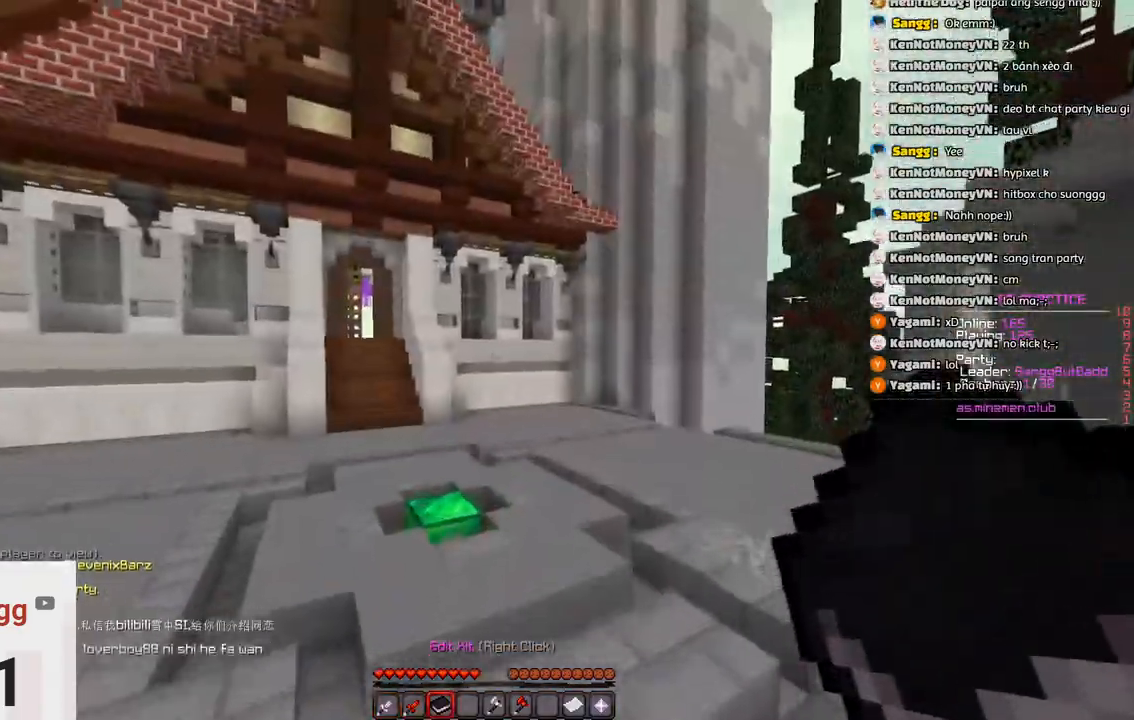
{"keys": ["space", "w"], "events": [[16, "d", "up"], [166, "space", "up"], [466, "space", "down"]]}
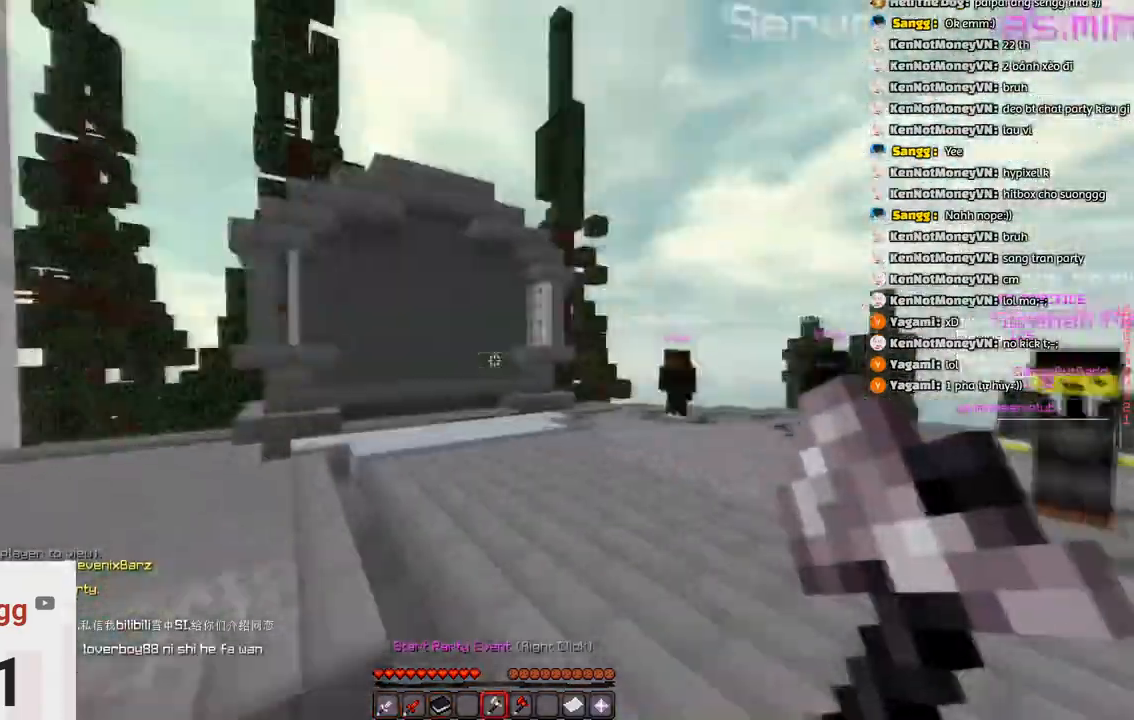
{"keys": ["space", "w"], "events": [[250, "space", "up"], [500, "space", "down"]]}
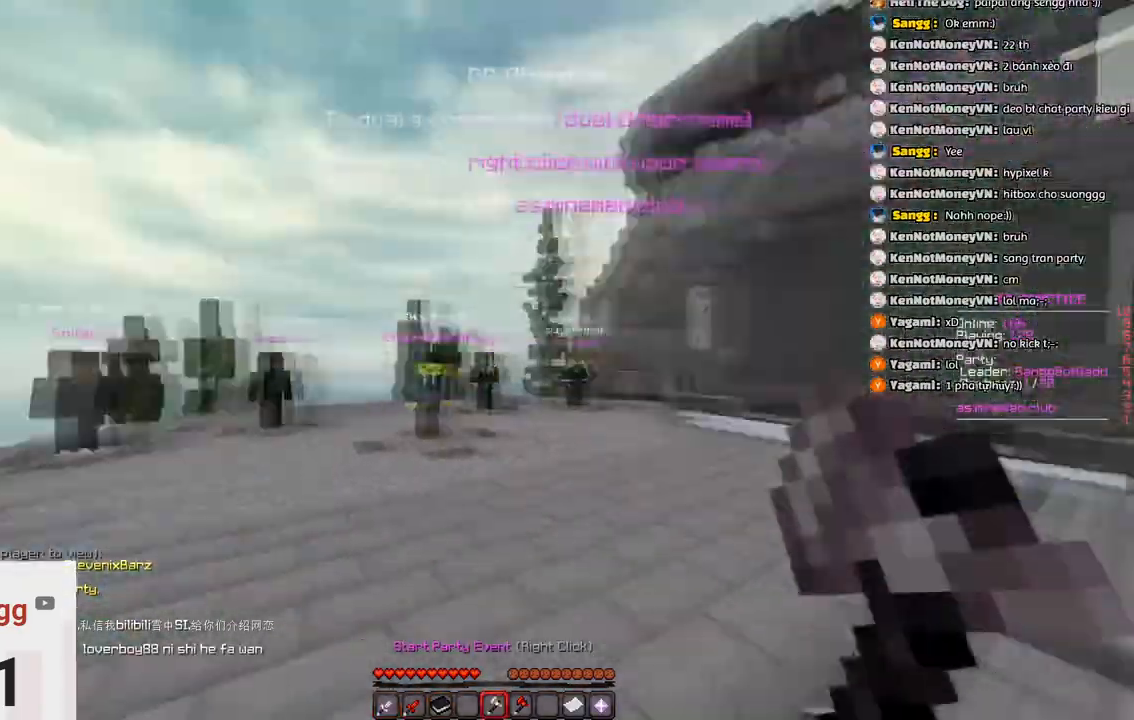
{"keys": ["a"], "events": [[216, "space", "up"], [366, "a", "down"], [366, "w", "up"]]}
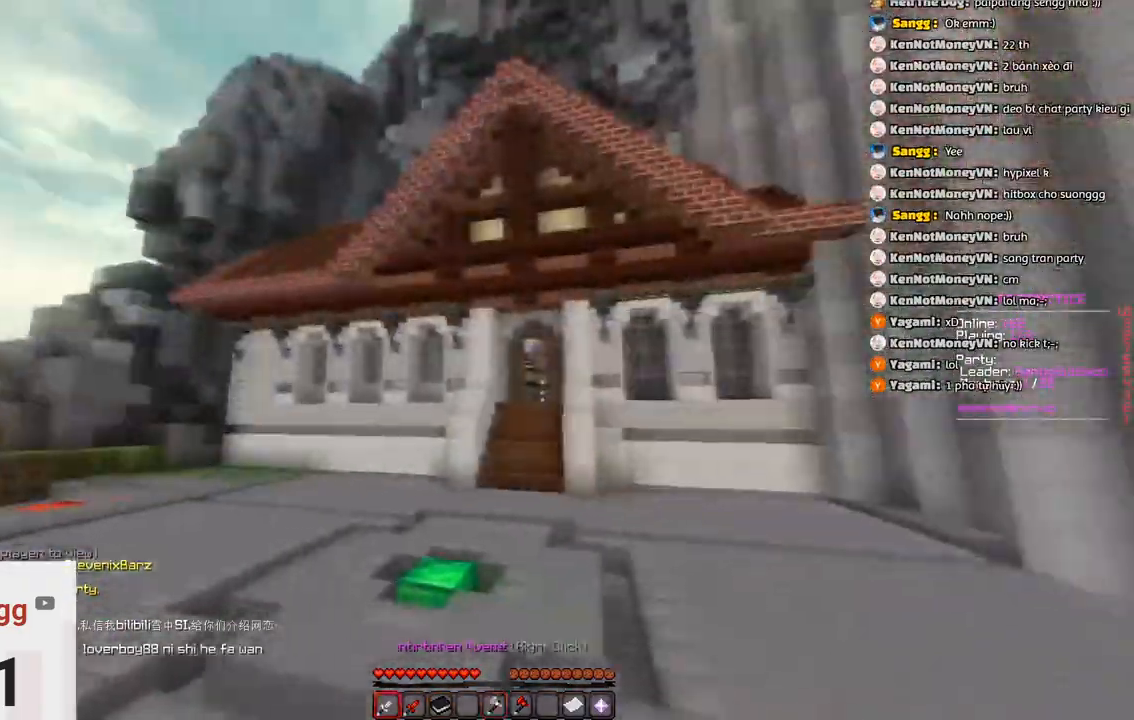
{"keys": ["a"], "events": []}
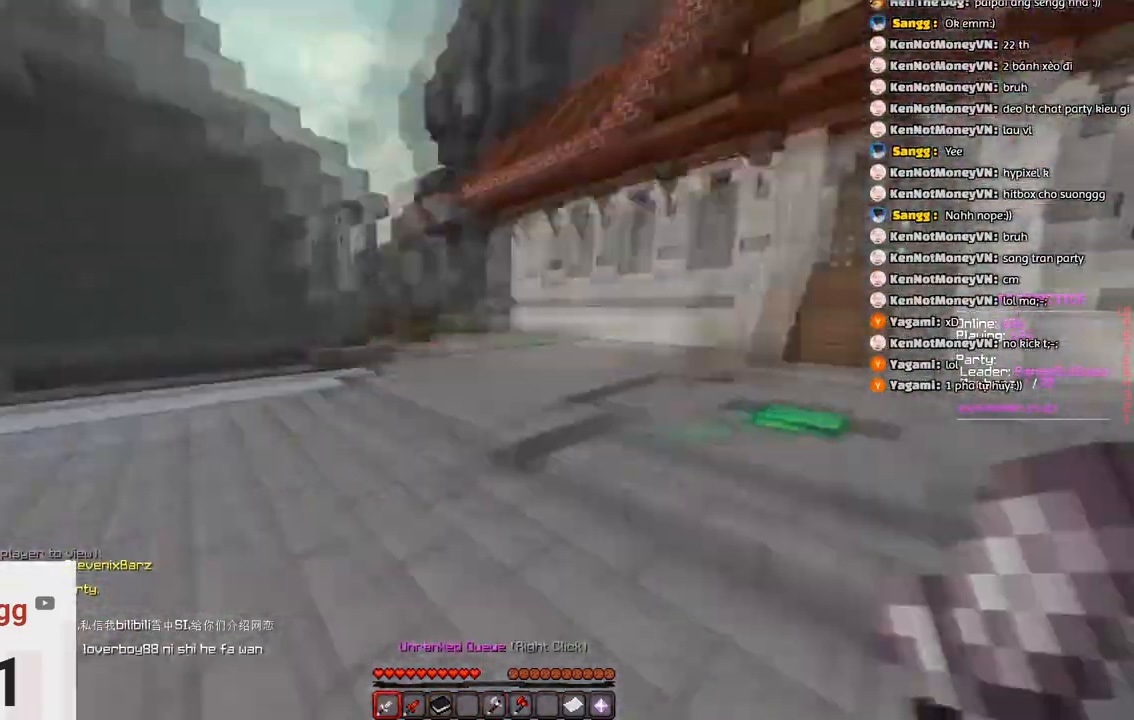
{"keys": ["w"], "events": [[66, "w", "down"], [183, "space", "down"], [450, "a", "up"], [450, "space", "up"]]}
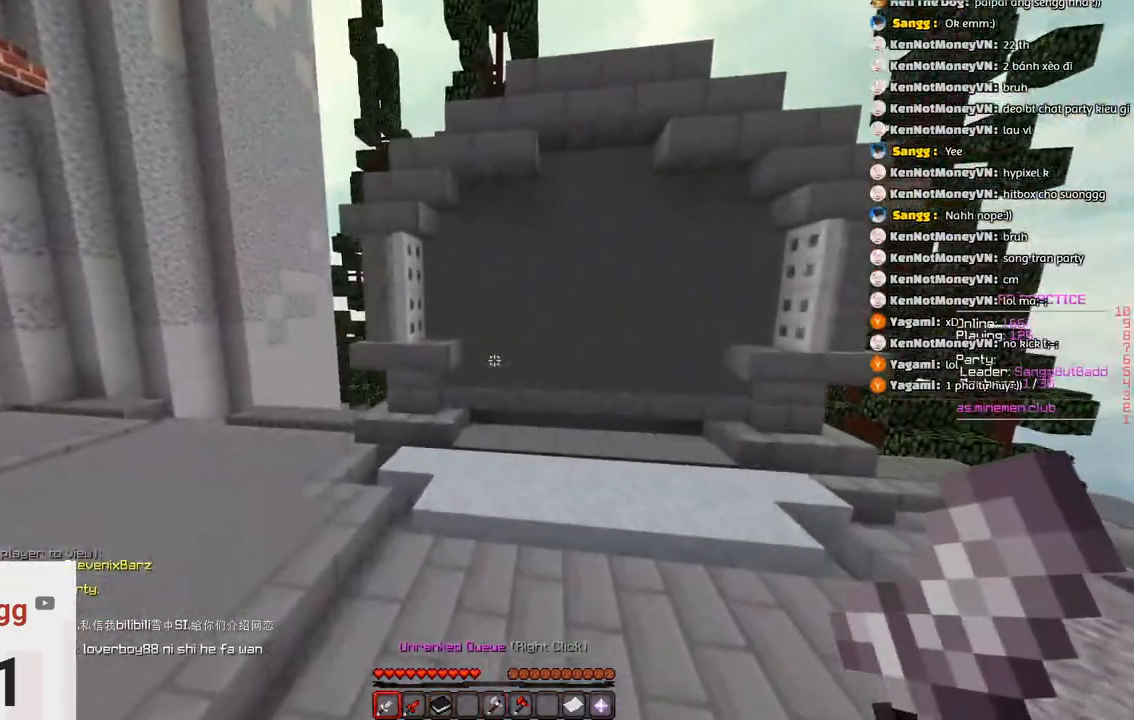
{"keys": ["space", "w"], "events": [[166, "space", "down"]]}
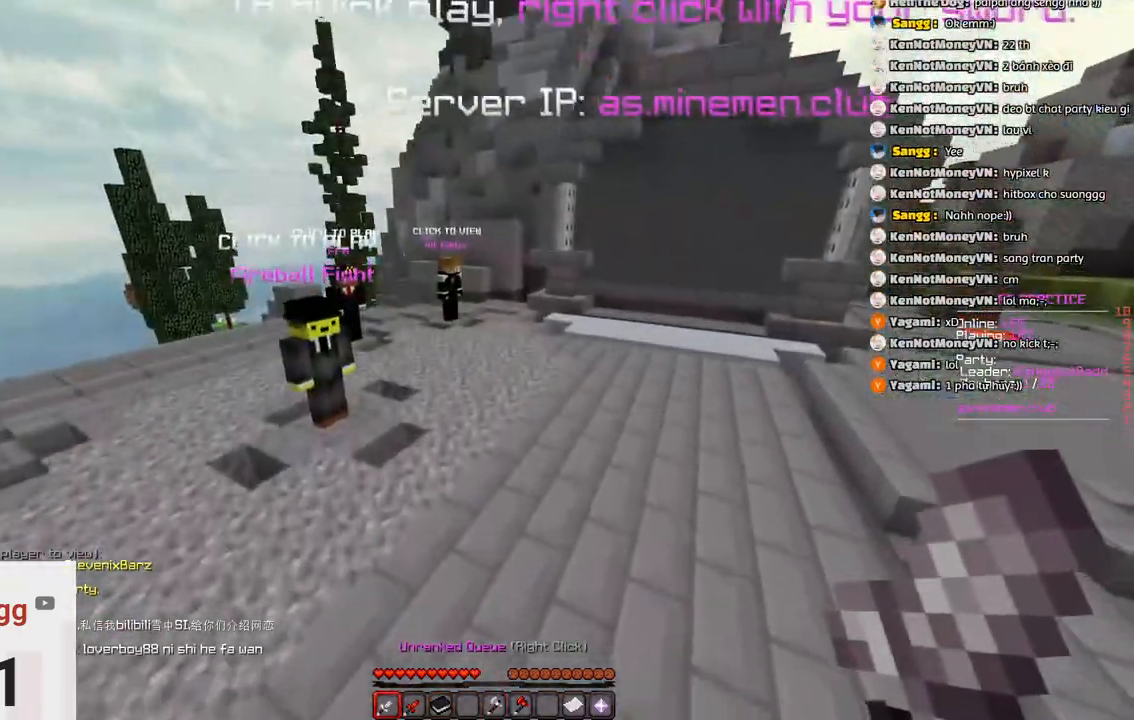
{"keys": ["space", "w"], "events": [[16, "space", "up"], [266, "space", "down"]]}
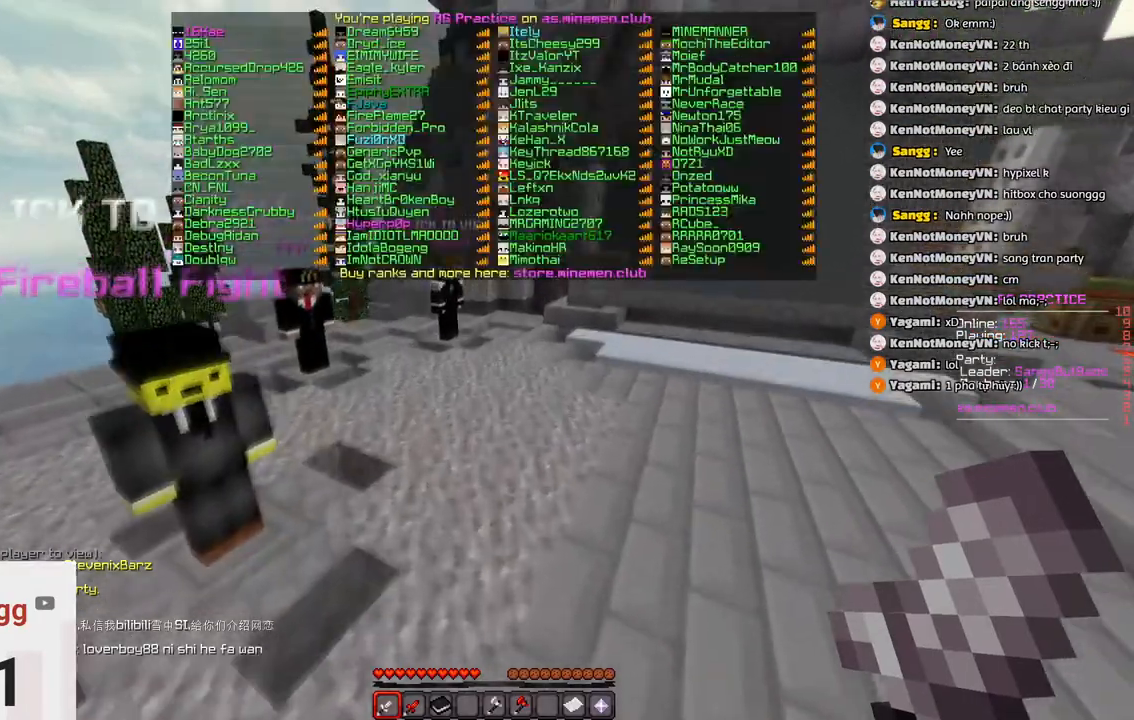
{"keys": ["space", "w"], "events": [[100, "space", "up"], [316, "space", "down"]]}
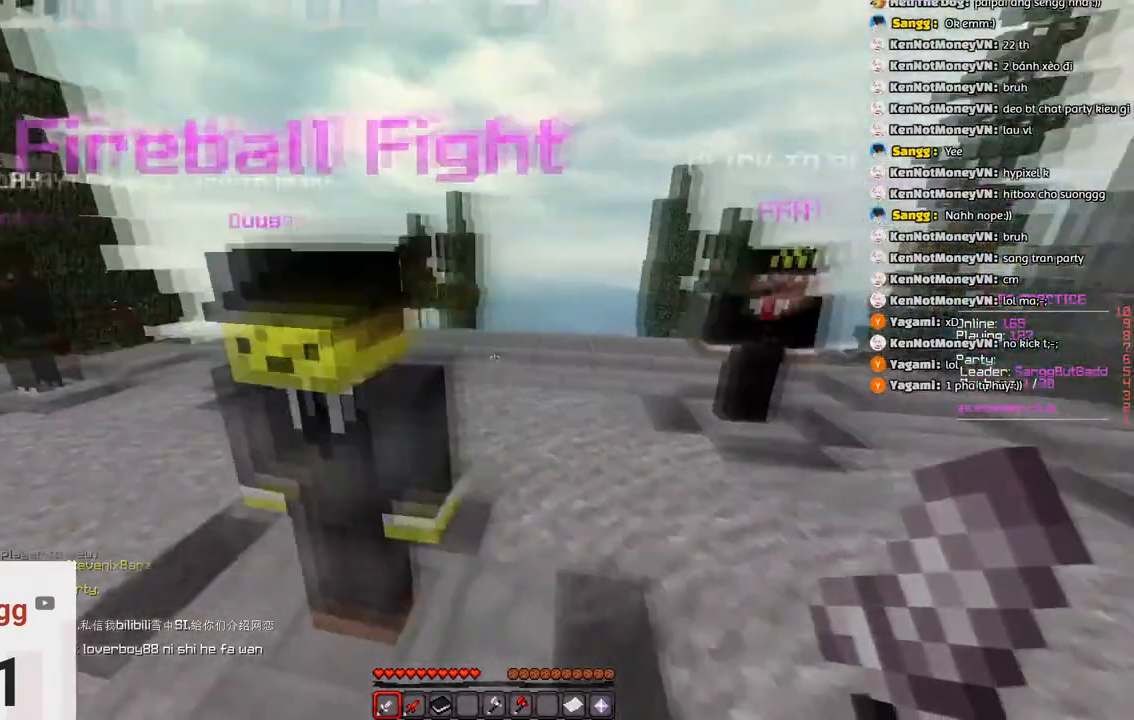
{"keys": ["space", "w"]}
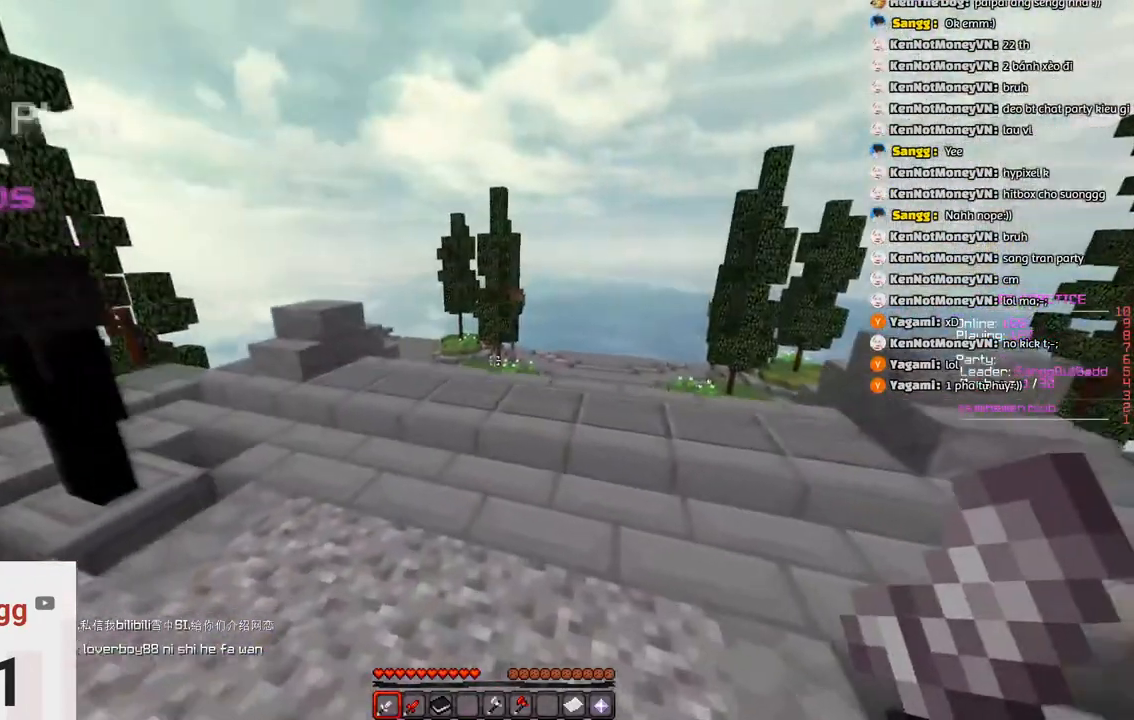
{"keys": [], "events": [[250, "space", "up"], [350, "w", "up"]]}
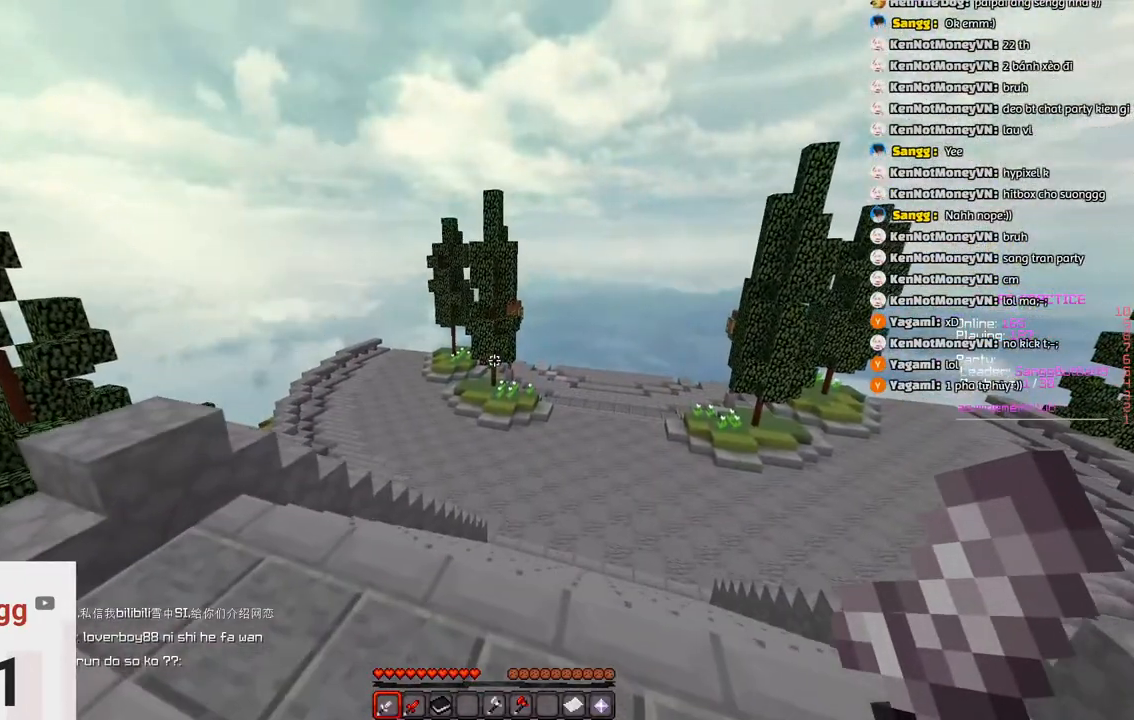
{"keys": [], "events": []}
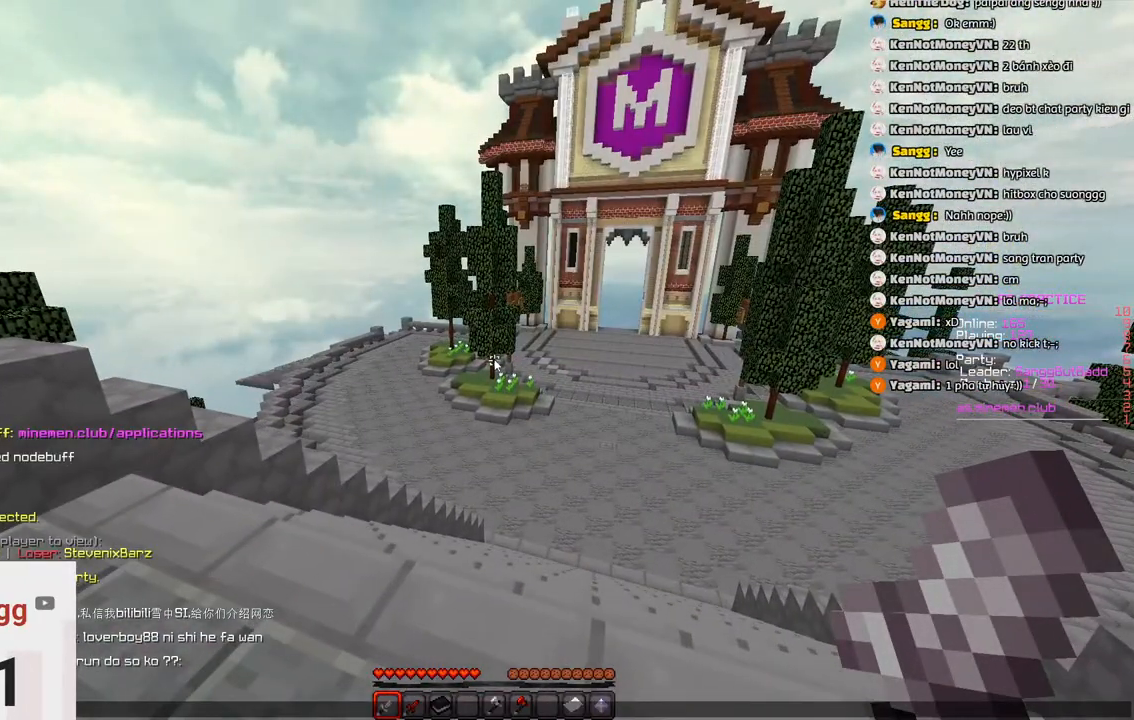
{"keys": [], "events": []}
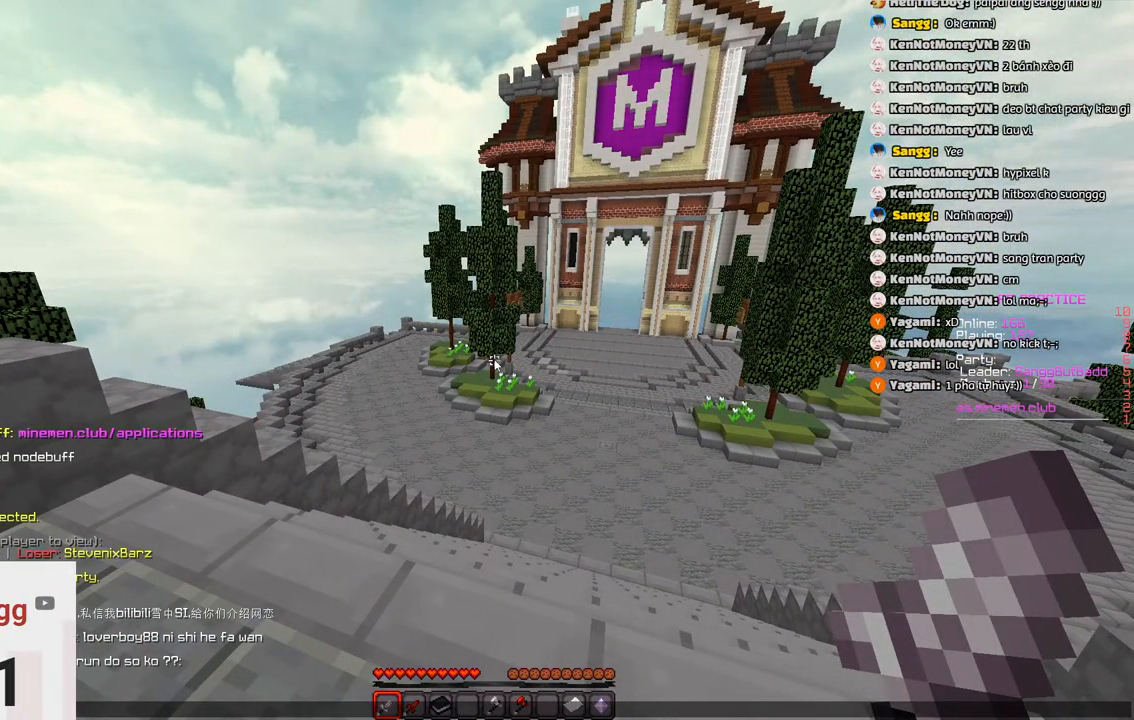
{"keys": [], "events": []}
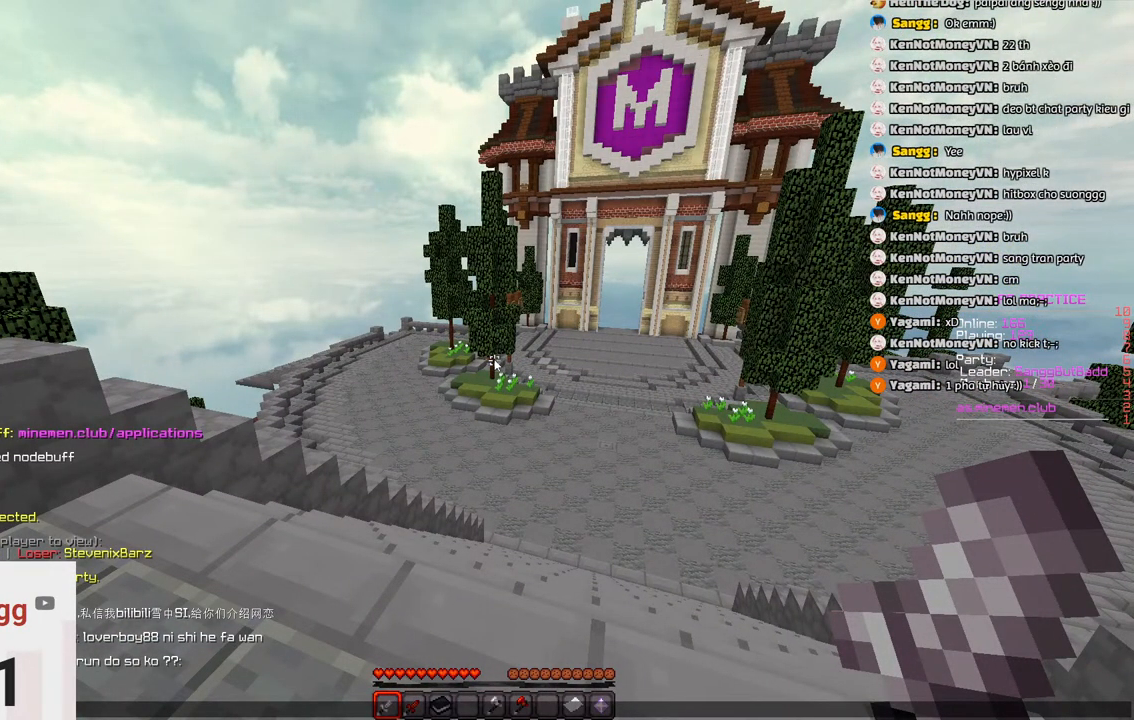
{"keys": [], "events": []}
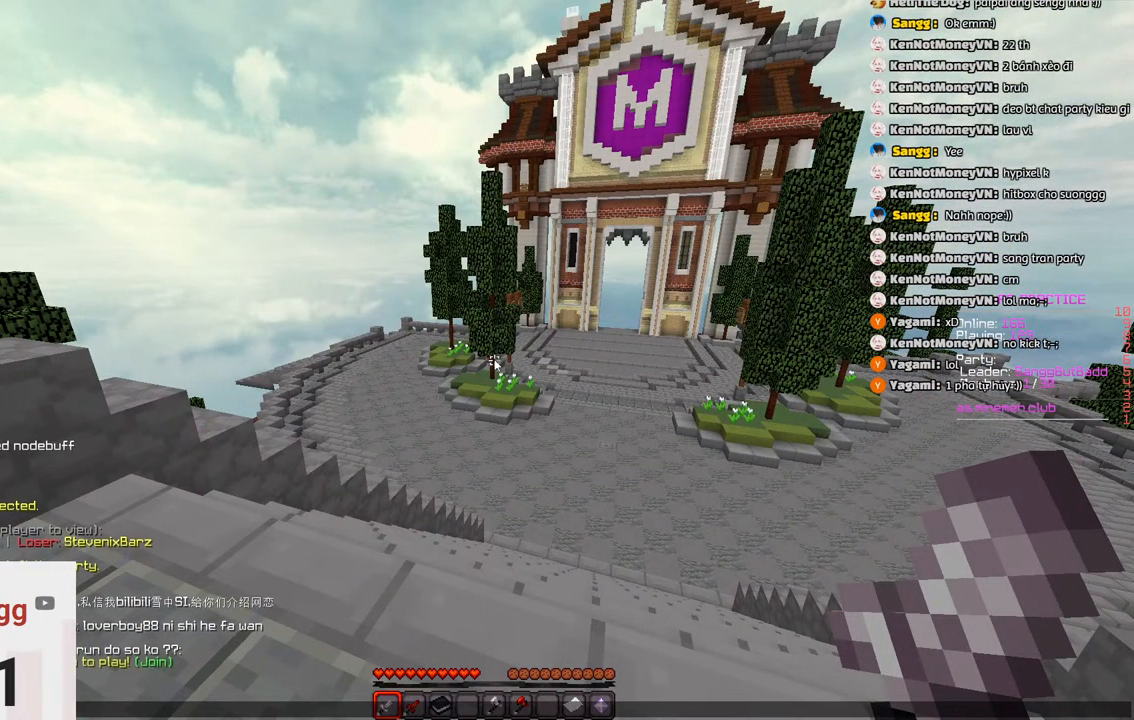
{"keys": [], "events": []}
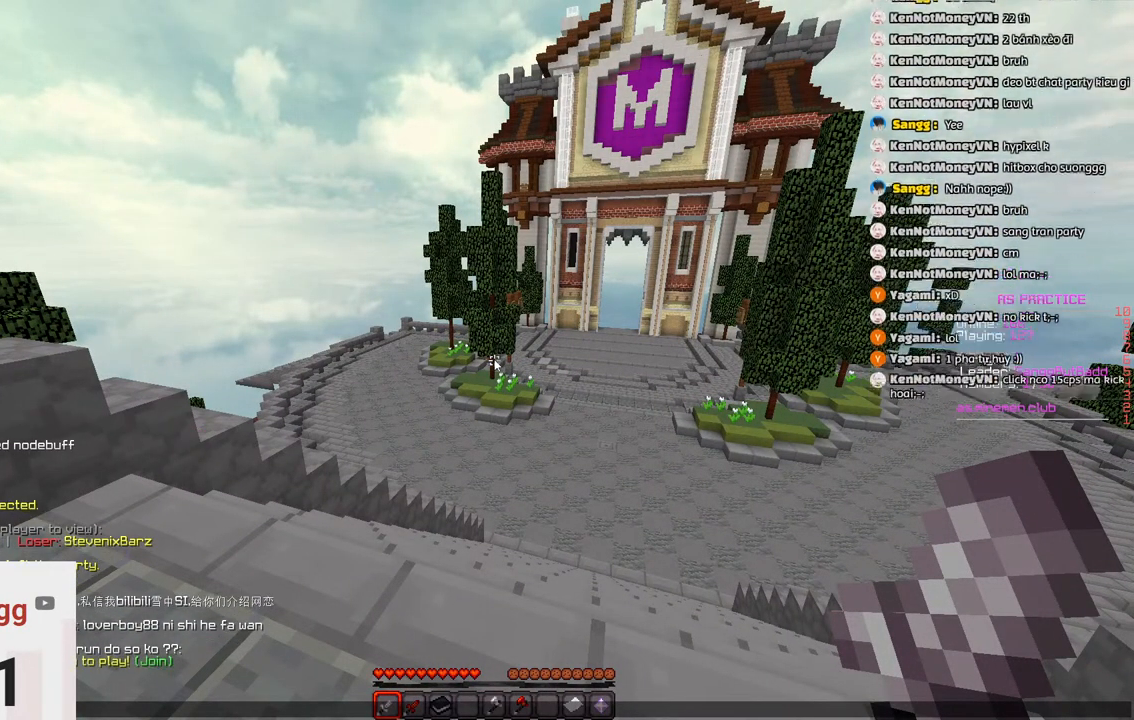
{"keys": [], "events": []}
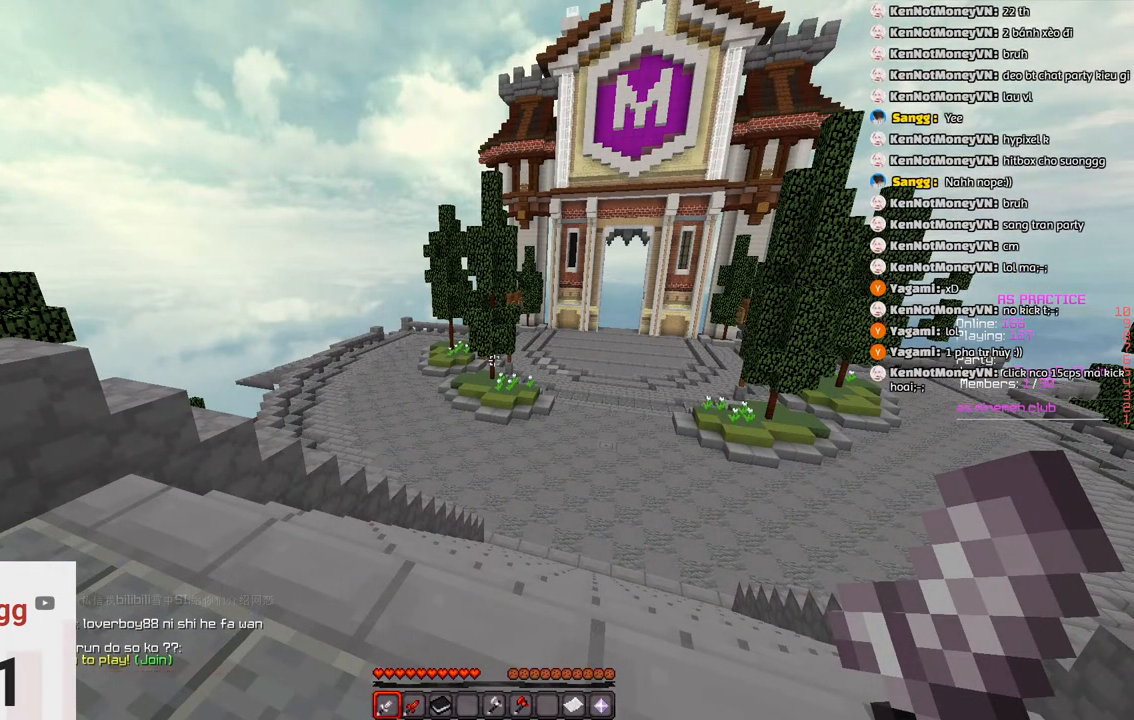
{"keys": ["a", "space", "w"], "events": [[166, "a", "down"], [333, "w", "down"], [483, "space", "down"]]}
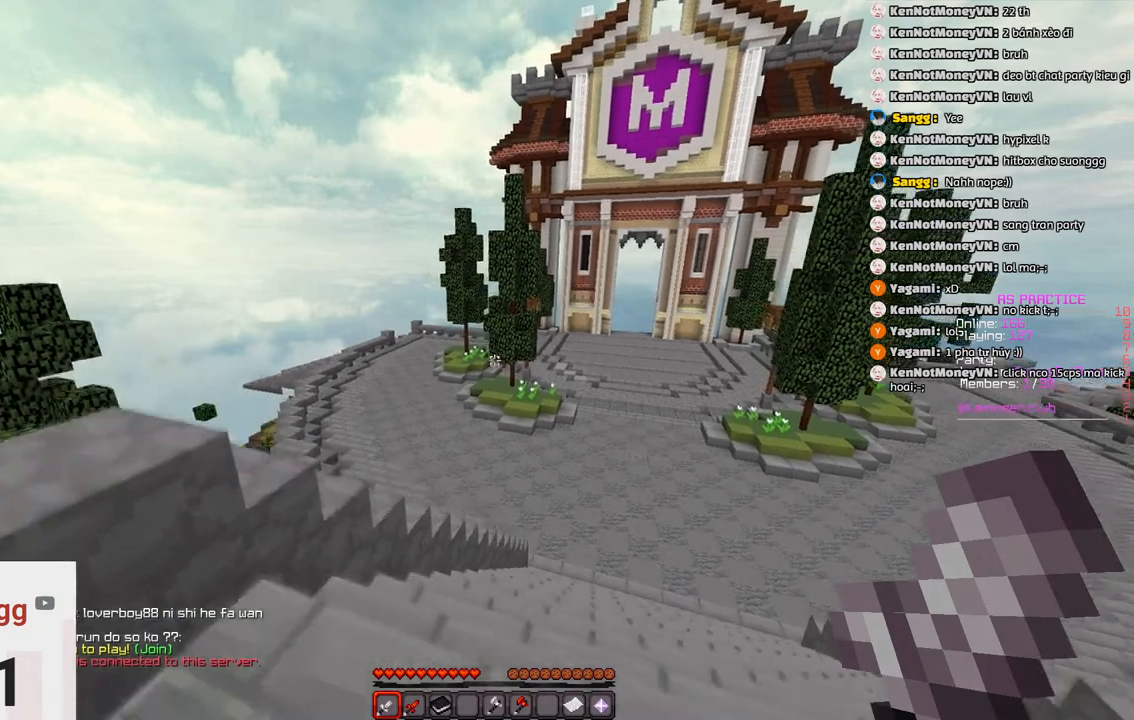
{"keys": [], "events": [[233, "space", "up"], [450, "a", "up"], [450, "w", "up"]]}